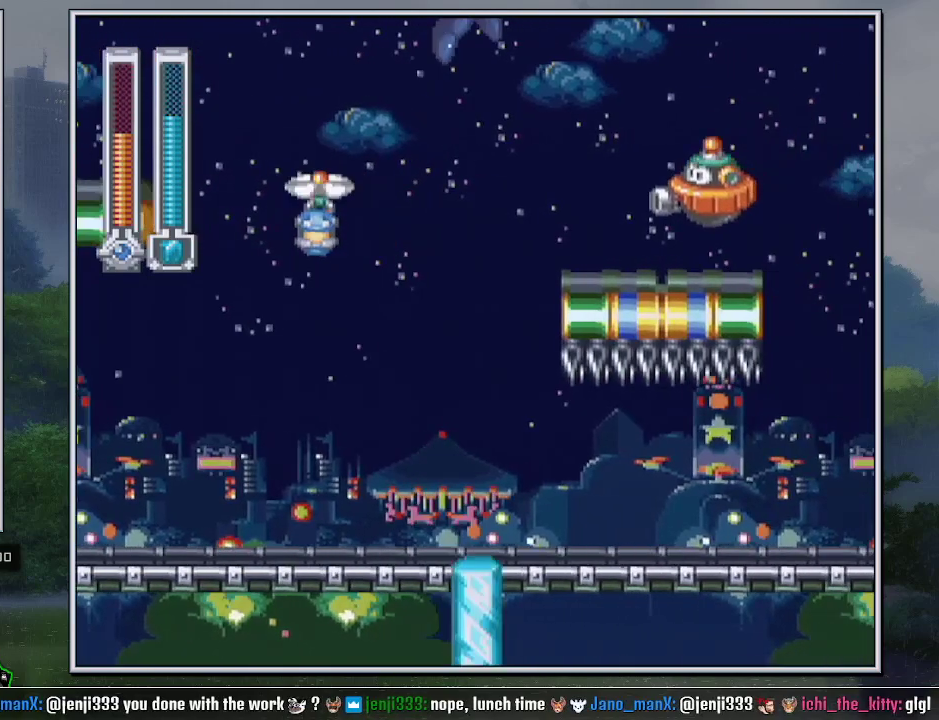
Gameplay with a controller (Nintendo layout); each line is a JSON object with the inputs held at the frame after it. "events" lists button and stick changes between this image and that frame as [ms after this image, input, new state], when the widget could be followed in between. Not read: L3 R3.
{"buttons": ["Y"], "events": [[467, "Y", "down"], [500, "DPAD_RIGHT", "up"]]}
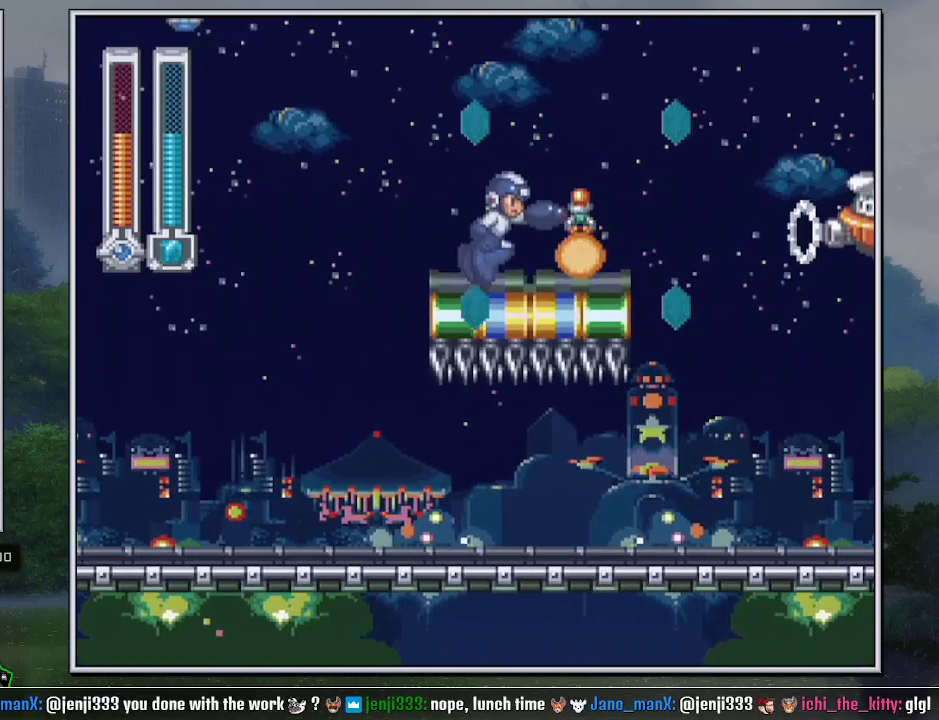
{"buttons": ["B", "DPAD_RIGHT"], "events": [[67, "Y", "up"], [133, "DPAD_RIGHT", "down"], [317, "B", "down"]]}
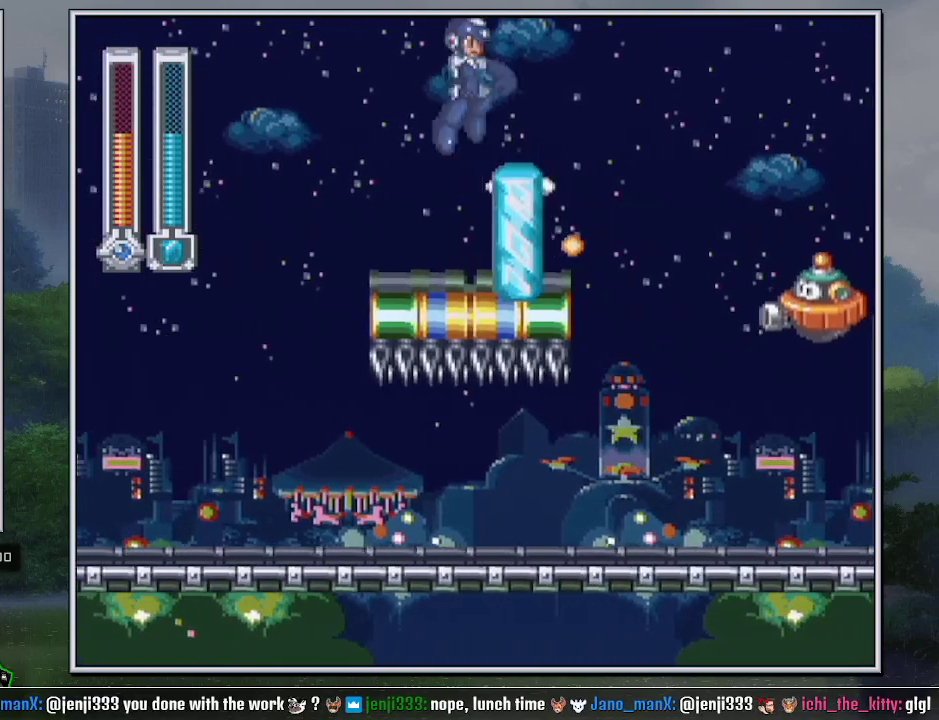
{"buttons": [], "events": [[67, "B", "up"], [350, "DPAD_RIGHT", "up"]]}
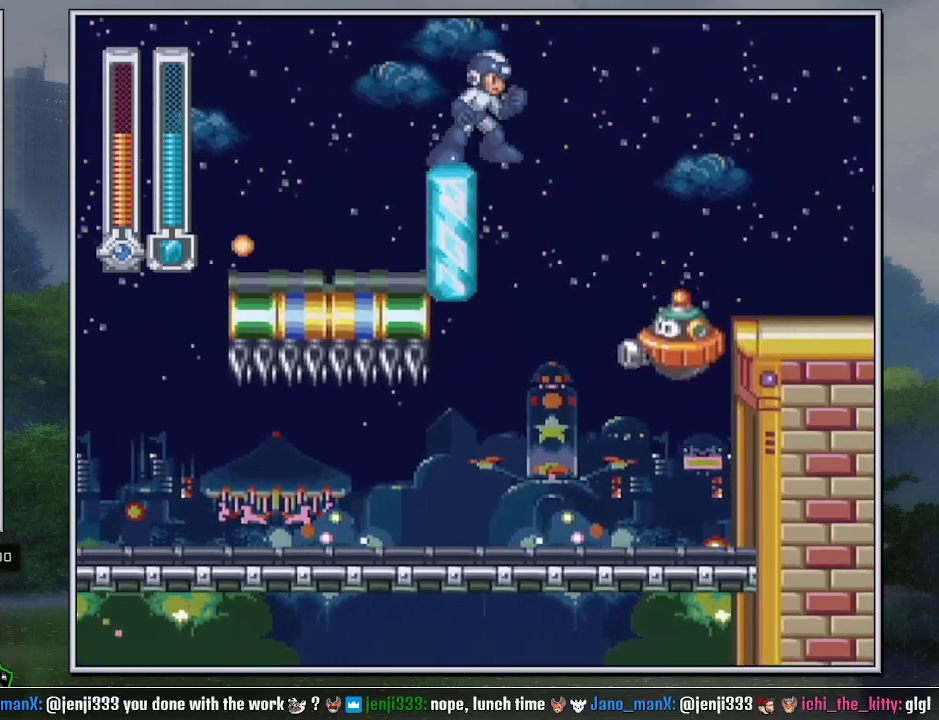
{"buttons": ["DPAD_RIGHT"], "events": [[133, "DPAD_RIGHT", "down"], [217, "B", "down"], [433, "B", "up"]]}
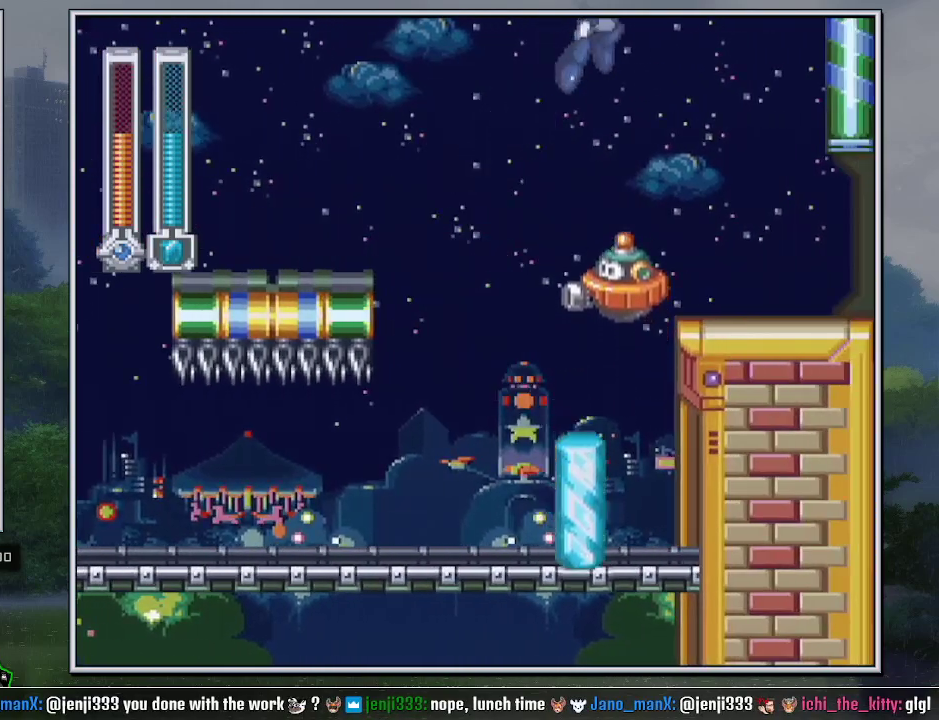
{"buttons": ["DPAD_RIGHT"], "events": [[217, "DPAD_DOWN", "down"], [217, "DPAD_LEFT", "down"], [217, "DPAD_RIGHT", "up"], [283, "DPAD_DOWN", "up"], [283, "DPAD_LEFT", "up"], [283, "DPAD_RIGHT", "down"]]}
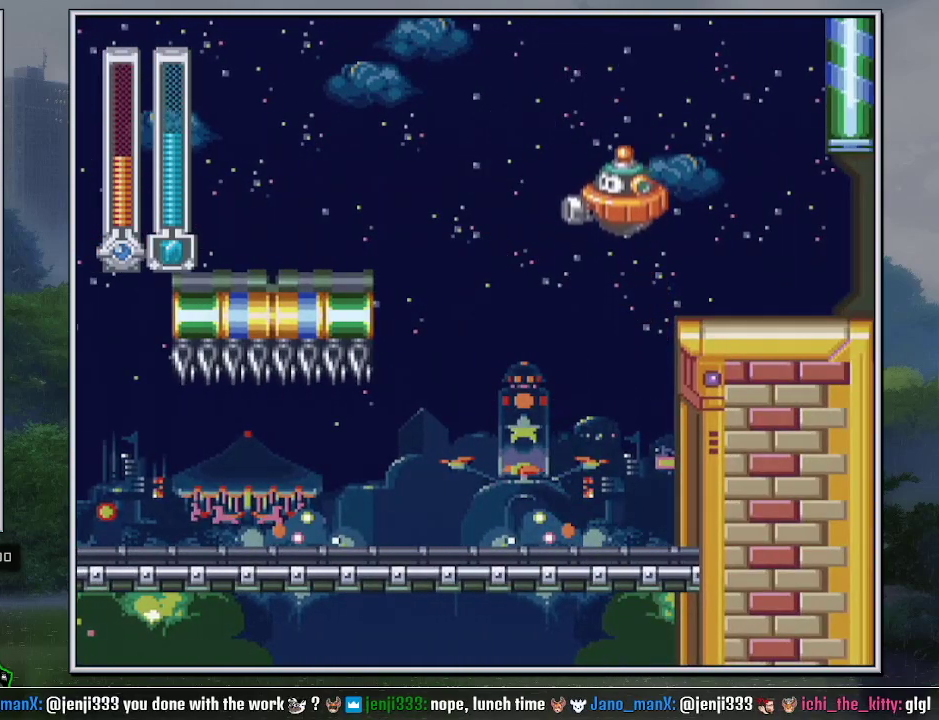
{"buttons": ["DPAD_DOWN", "DPAD_RIGHT"], "events": [[183, "DPAD_DOWN", "down"], [417, "B", "down"], [500, "B", "up"]]}
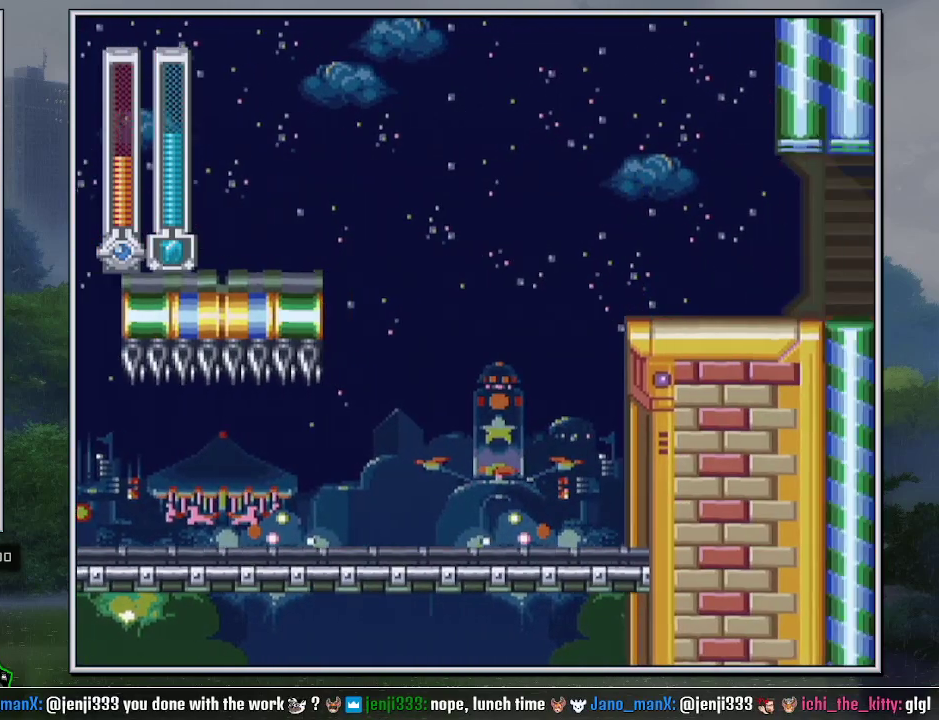
{"buttons": ["DPAD_DOWN", "DPAD_RIGHT"], "events": []}
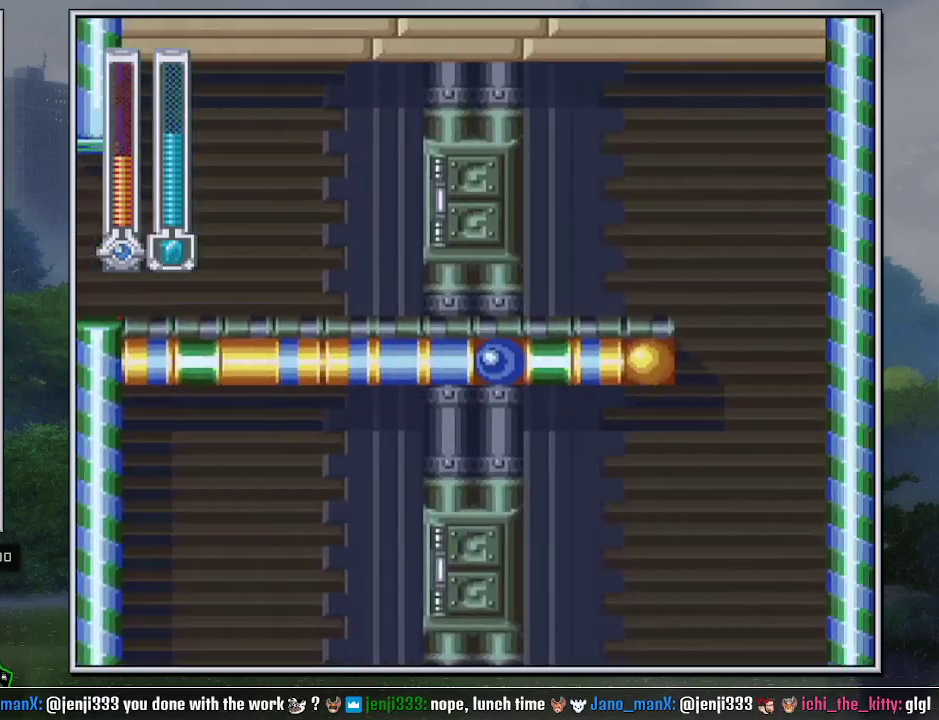
{"buttons": ["DPAD_DOWN", "DPAD_RIGHT"], "events": []}
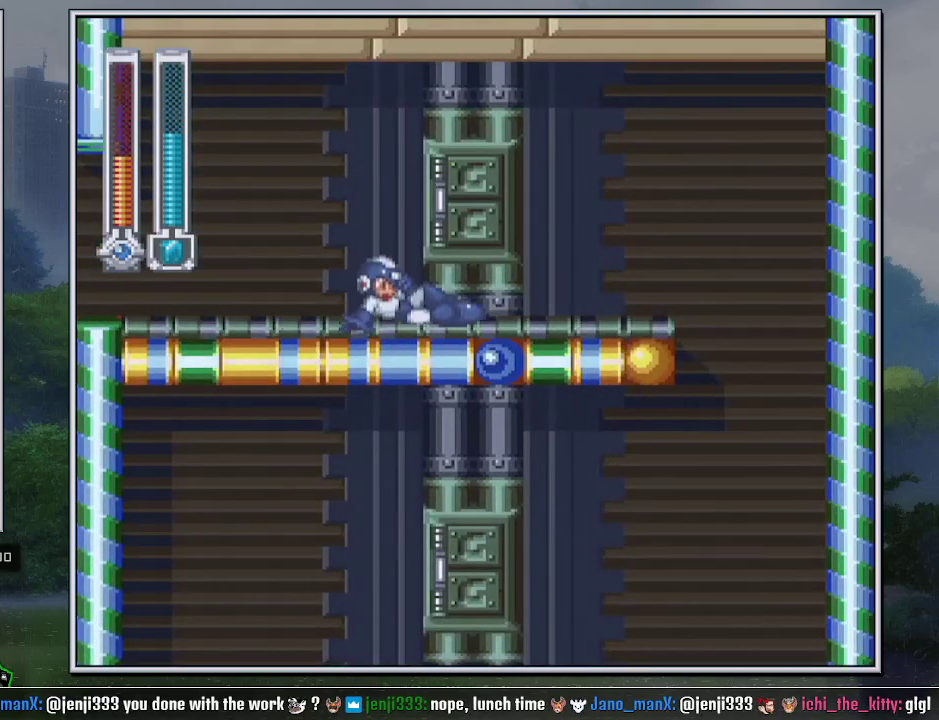
{"buttons": ["DPAD_RIGHT"], "events": [[67, "B", "down"], [283, "B", "up"], [467, "DPAD_DOWN", "up"]]}
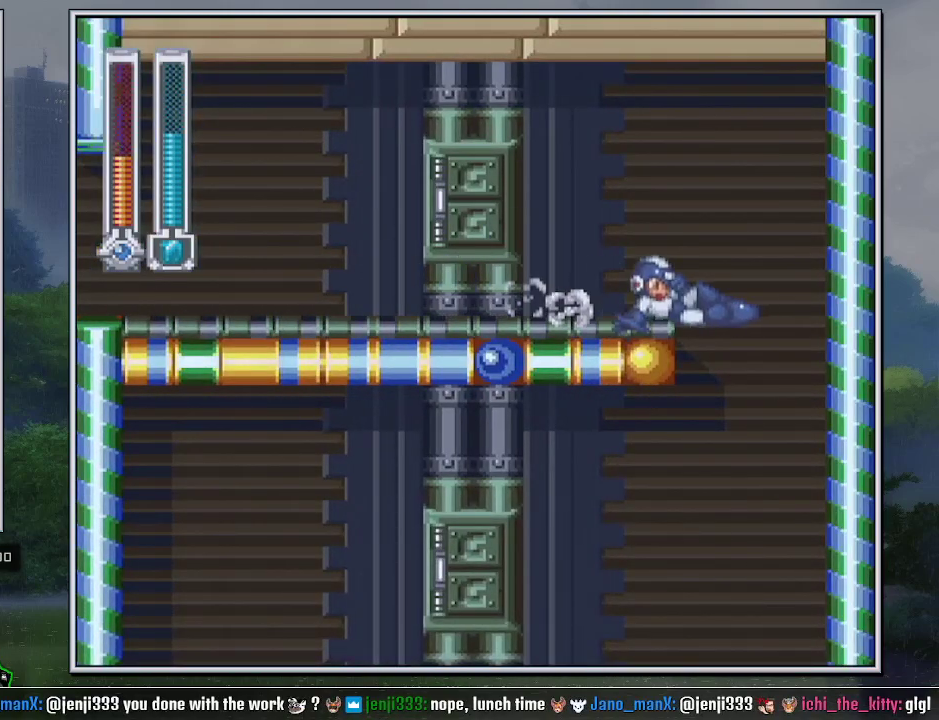
{"buttons": ["Y", "DPAD_DOWN", "DPAD_LEFT"], "events": [[433, "DPAD_DOWN", "down"], [467, "DPAD_RIGHT", "up"], [500, "DPAD_LEFT", "down"], [500, "Y", "down"]]}
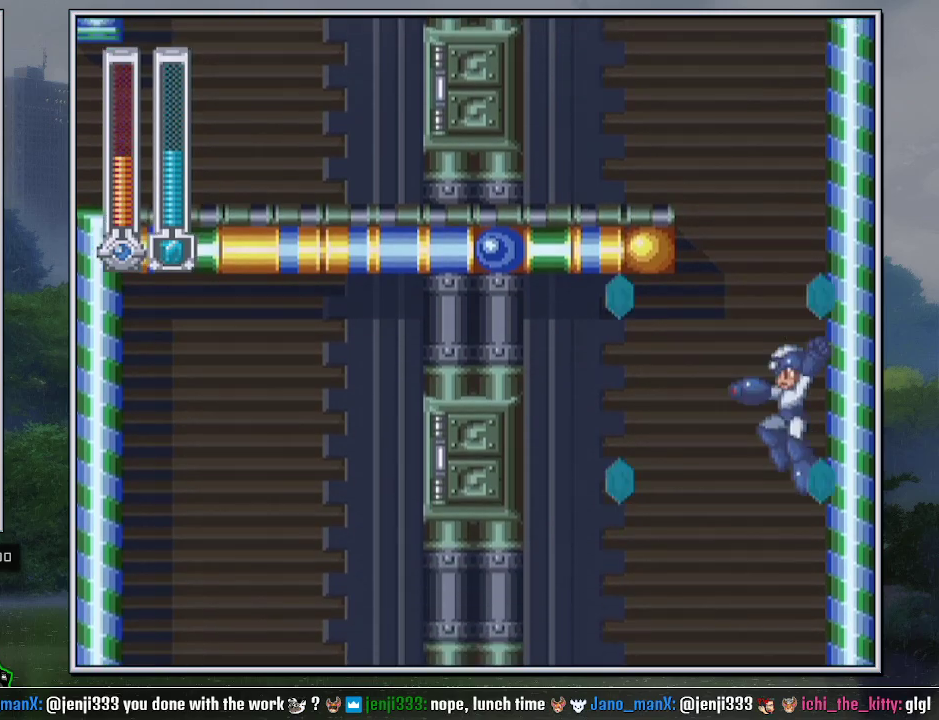
{"buttons": [], "events": [[67, "DPAD_LEFT", "up"], [100, "DPAD_DOWN", "up"], [100, "DPAD_RIGHT", "down"], [100, "Y", "up"], [500, "DPAD_RIGHT", "up"]]}
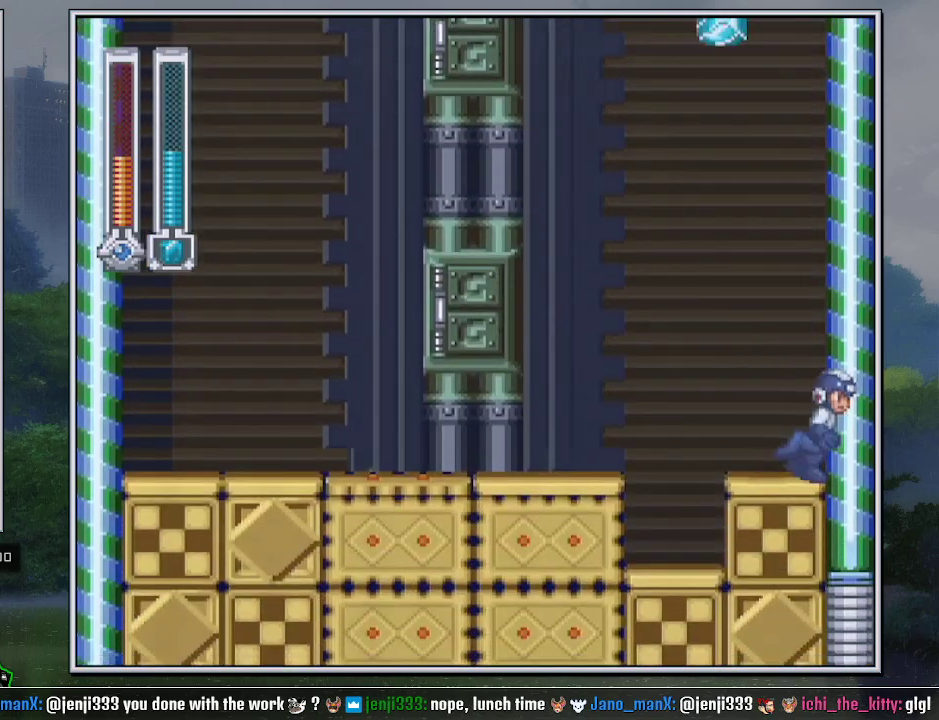
{"buttons": ["B"], "events": [[500, "B", "down"]]}
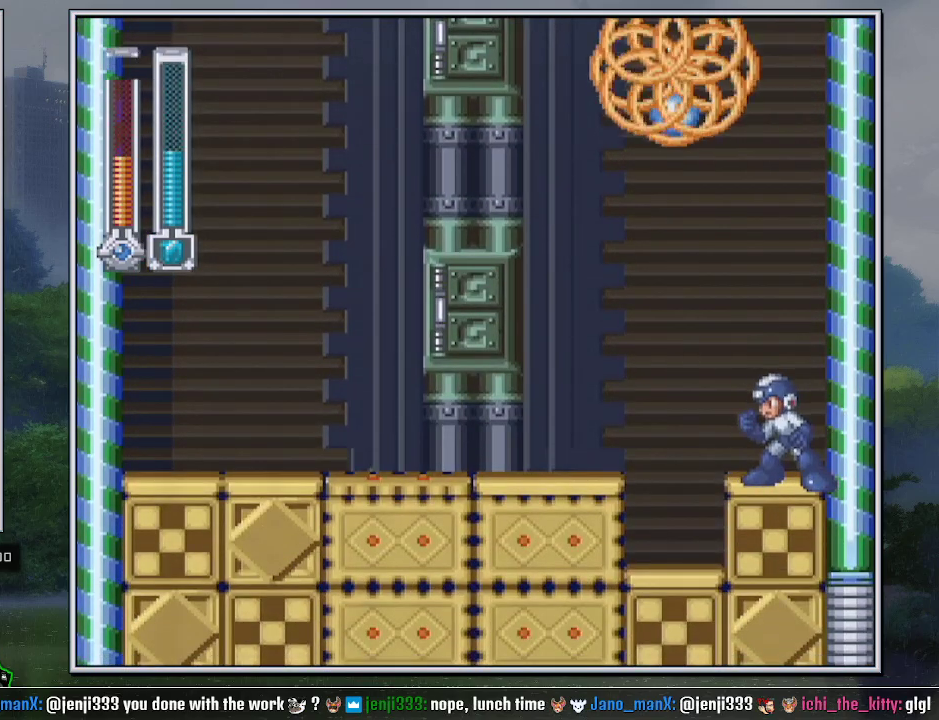
{"buttons": ["DPAD_LEFT", "START"], "events": [[67, "Y", "down"], [167, "B", "up"], [183, "Y", "up"], [383, "DPAD_LEFT", "down"], [500, "START", "down"]]}
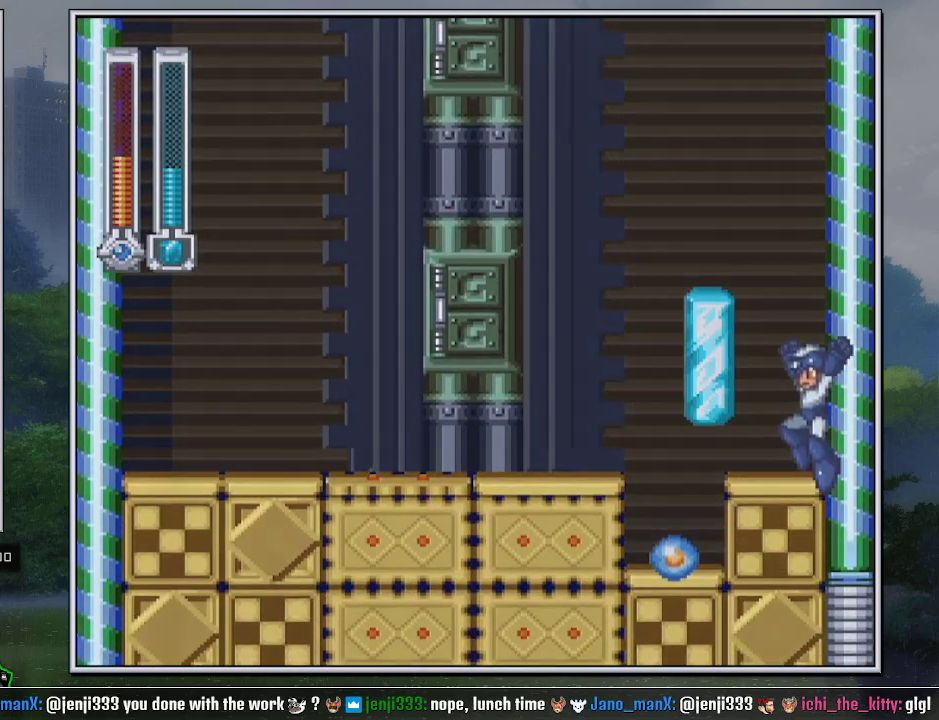
{"buttons": [], "events": [[67, "DPAD_LEFT", "up"], [183, "START", "up"], [400, "START", "down"], [500, "START", "up"]]}
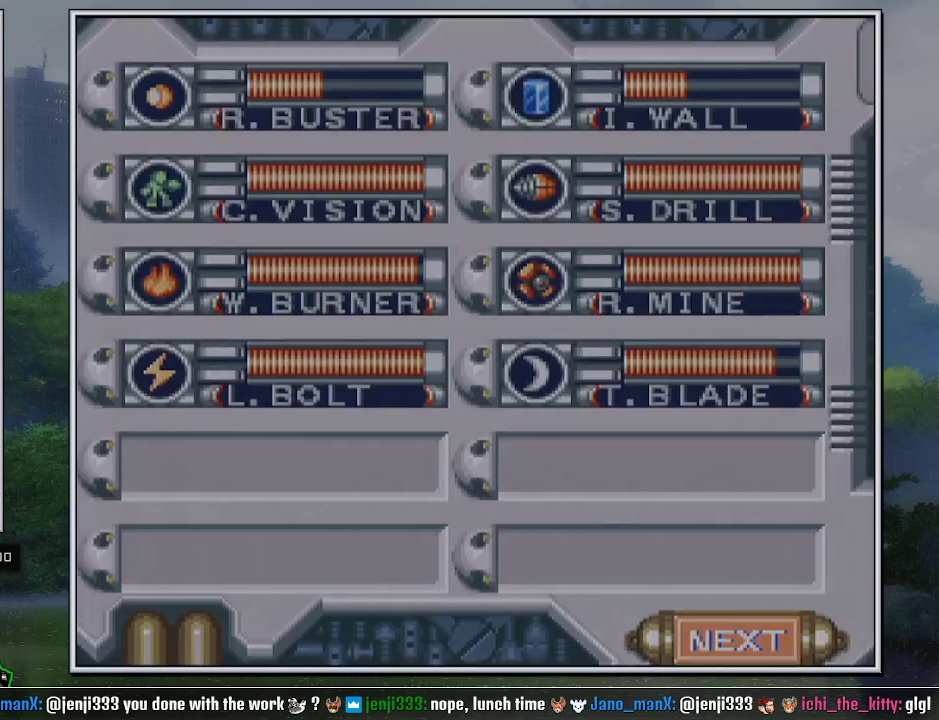
{"buttons": [], "events": [[133, "DPAD_LEFT", "down"], [167, "START", "down"], [183, "DPAD_LEFT", "up"], [217, "START", "up"]]}
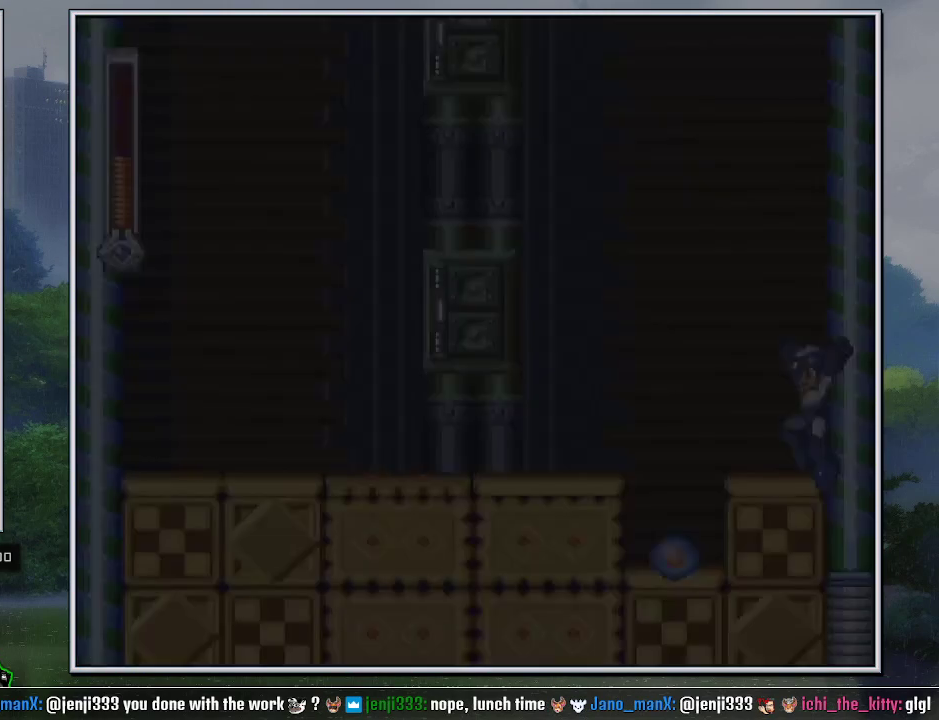
{"buttons": ["Y"], "events": [[217, "R1", "down"], [317, "R1", "up"], [433, "B", "down"], [467, "Y", "down"], [500, "B", "up"]]}
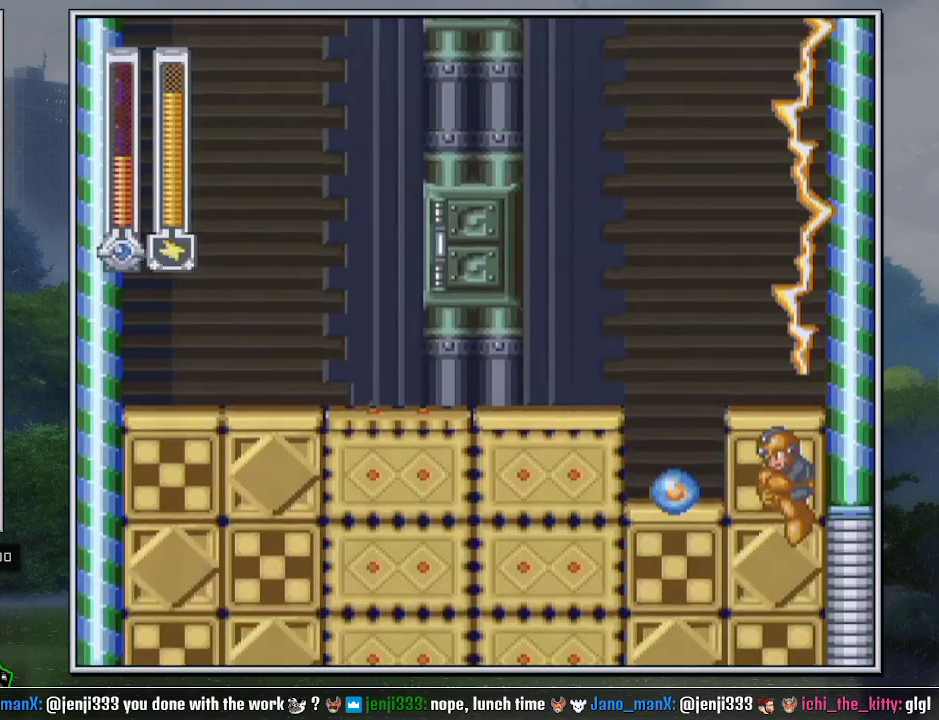
{"buttons": [], "events": [[67, "START", "down"], [67, "Y", "up"], [183, "START", "up"]]}
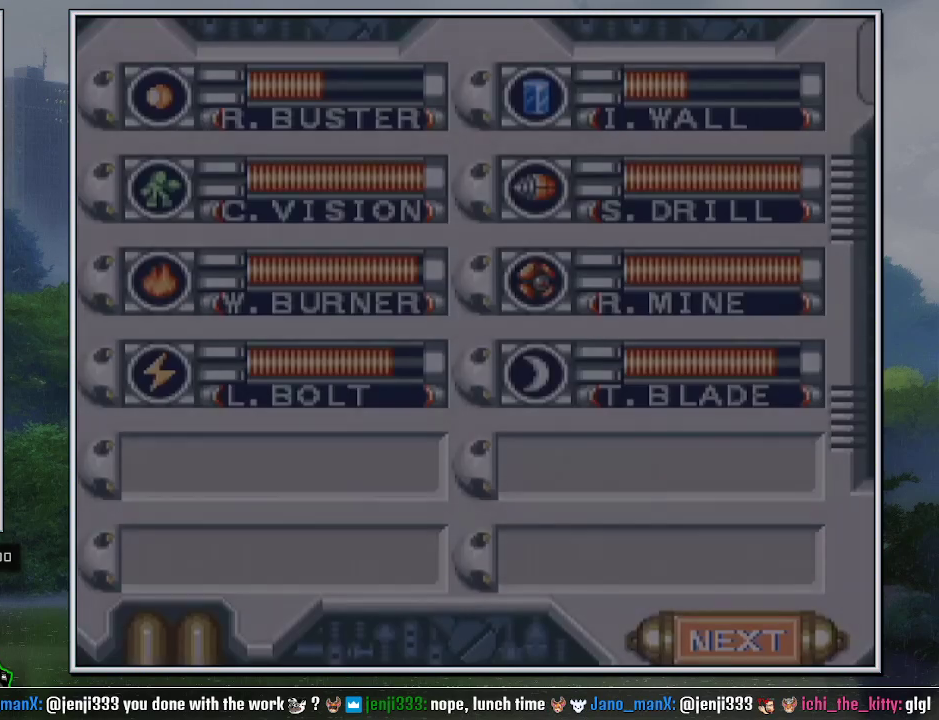
{"buttons": [], "events": [[183, "DPAD_UP", "down"], [217, "START", "down"], [250, "DPAD_UP", "up"], [283, "START", "up"]]}
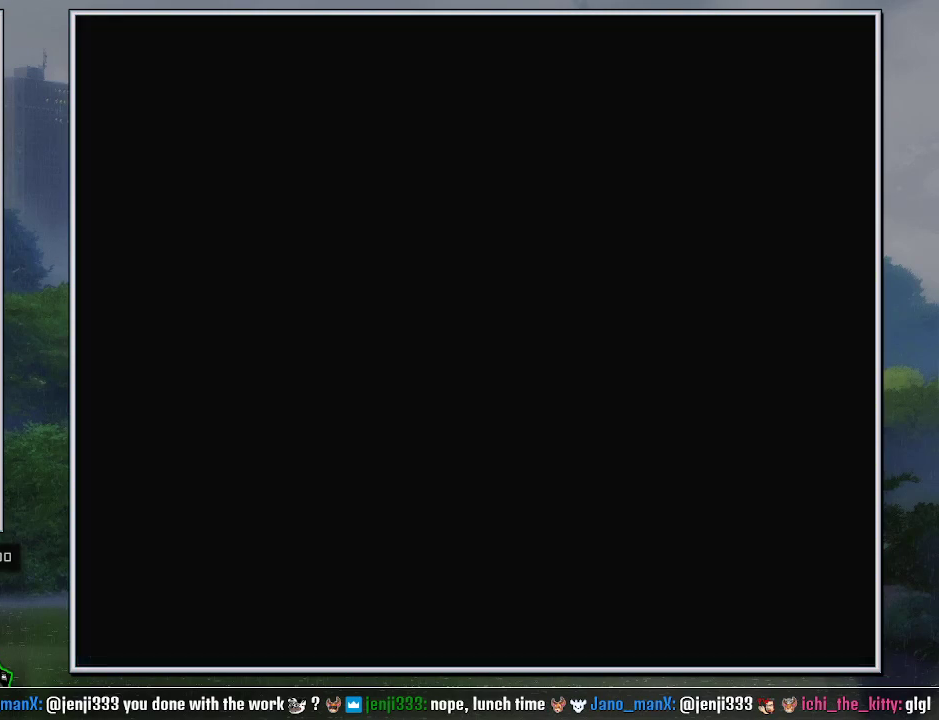
{"buttons": ["B", "DPAD_RIGHT"], "events": [[467, "B", "down"], [500, "DPAD_RIGHT", "down"]]}
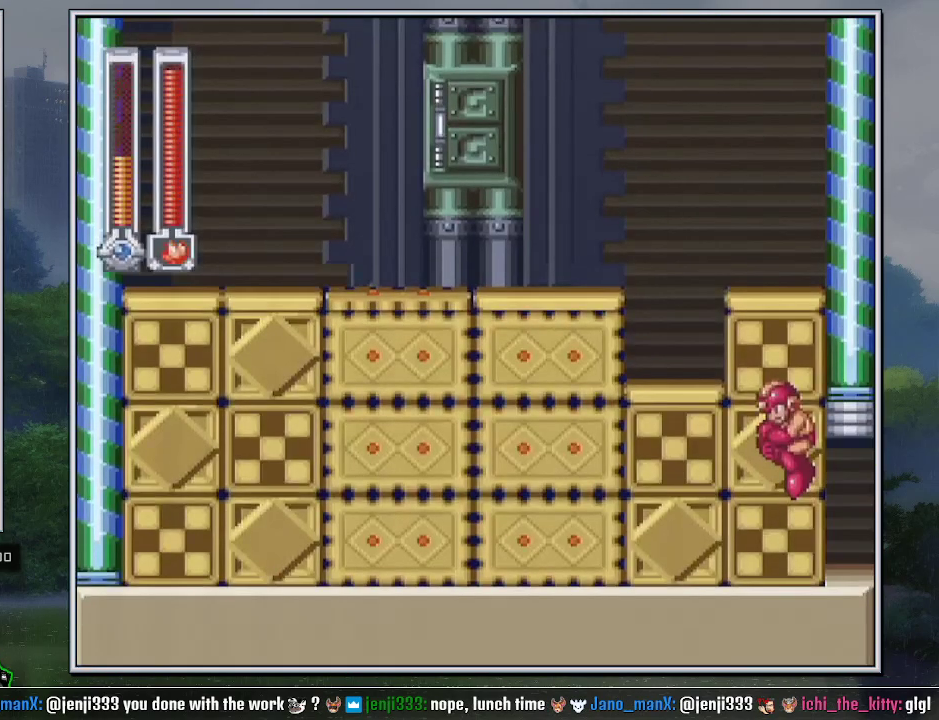
{"buttons": ["DPAD_DOWN", "DPAD_RIGHT"], "events": [[33, "B", "up"], [100, "DPAD_DOWN", "down"], [133, "B", "down"], [183, "B", "up"], [400, "B", "down"], [500, "B", "up"]]}
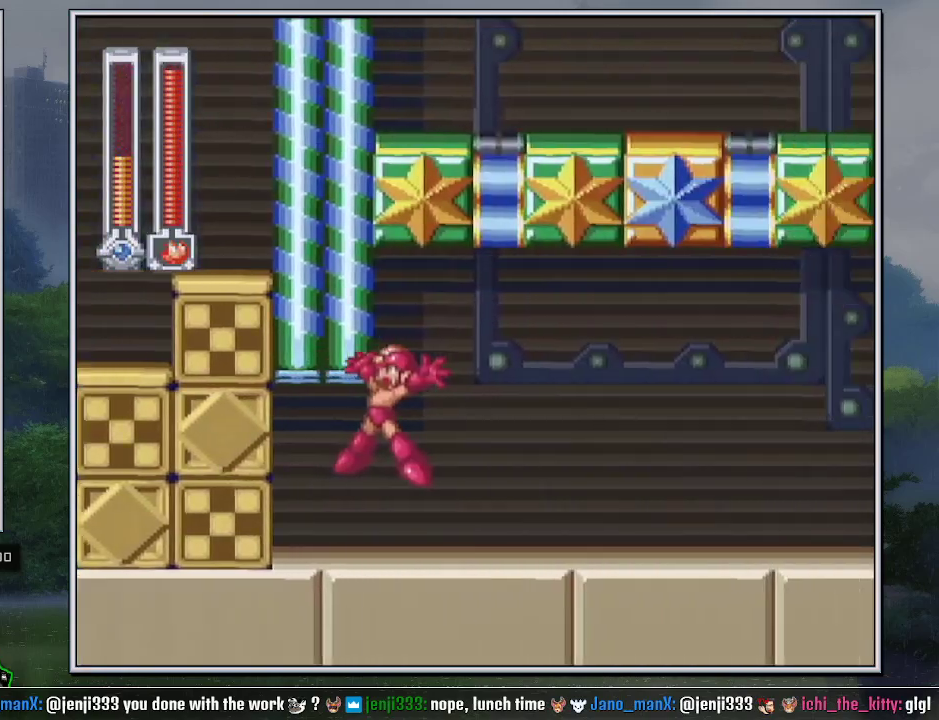
{"buttons": ["DPAD_DOWN", "DPAD_RIGHT"], "events": []}
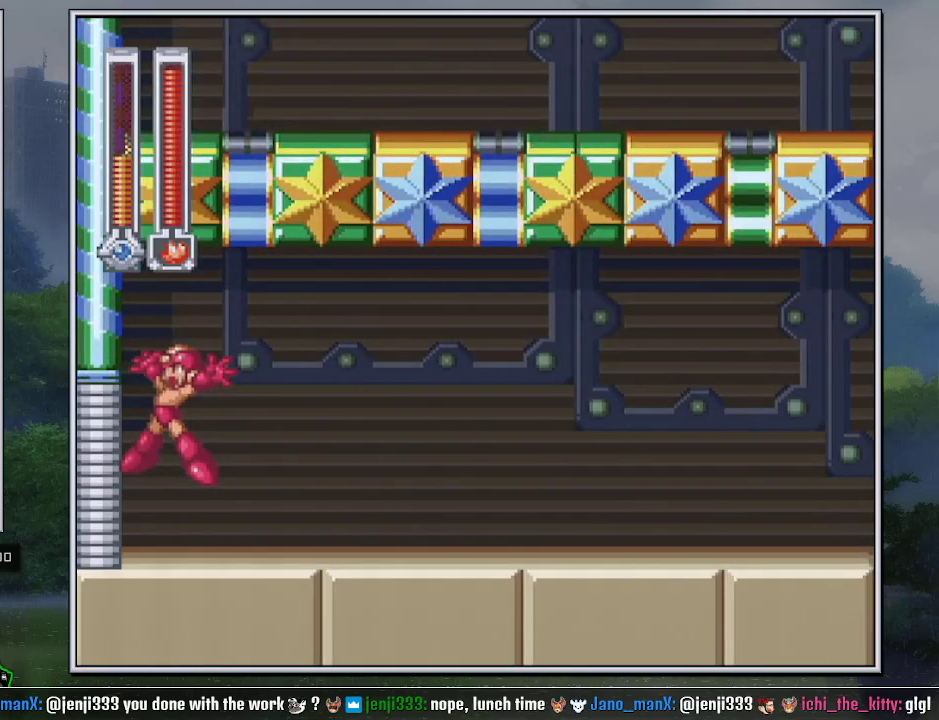
{"buttons": ["DPAD_DOWN", "DPAD_RIGHT"], "events": [[383, "B", "down"], [467, "B", "up"]]}
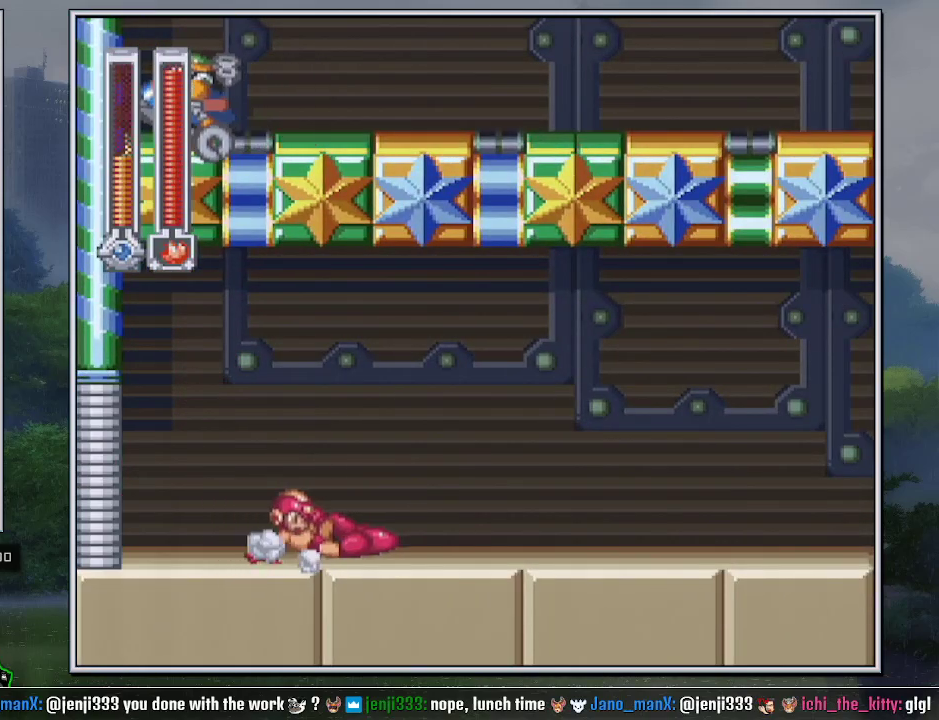
{"buttons": ["B", "DPAD_DOWN", "DPAD_RIGHT"], "events": [[467, "B", "down"]]}
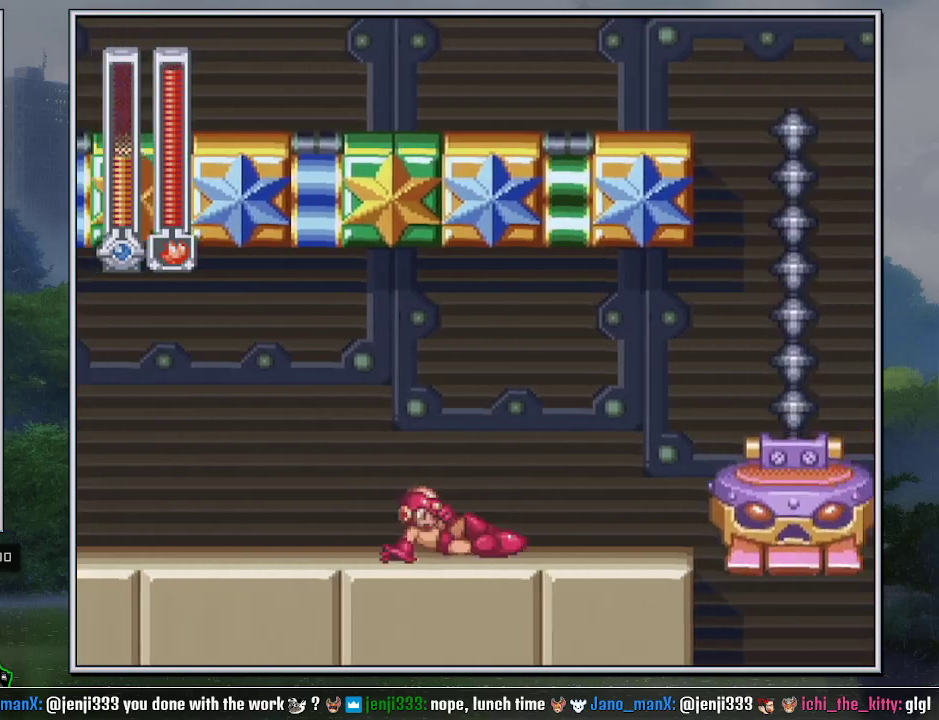
{"buttons": ["DPAD_DOWN", "DPAD_RIGHT"], "events": [[33, "B", "up"], [67, "DPAD_DOWN", "up"], [283, "B", "down"], [433, "B", "up"], [433, "DPAD_DOWN", "down"]]}
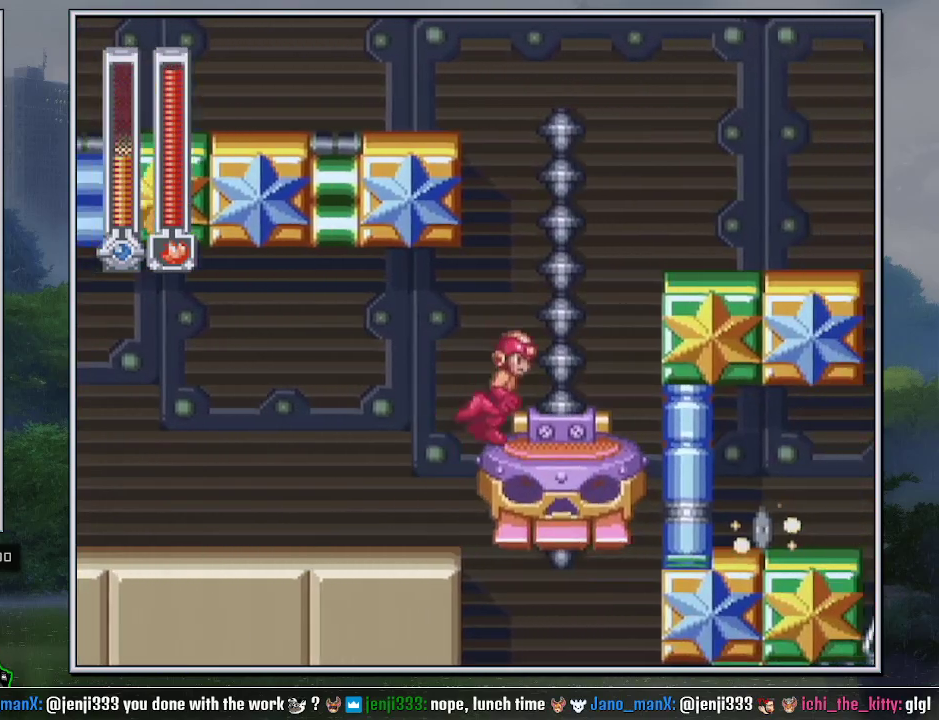
{"buttons": ["B", "DPAD_DOWN", "DPAD_RIGHT"], "events": [[33, "B", "down"], [133, "B", "up"], [133, "DPAD_DOWN", "up"], [217, "B", "down"], [383, "B", "up"], [417, "DPAD_DOWN", "down"], [500, "B", "down"]]}
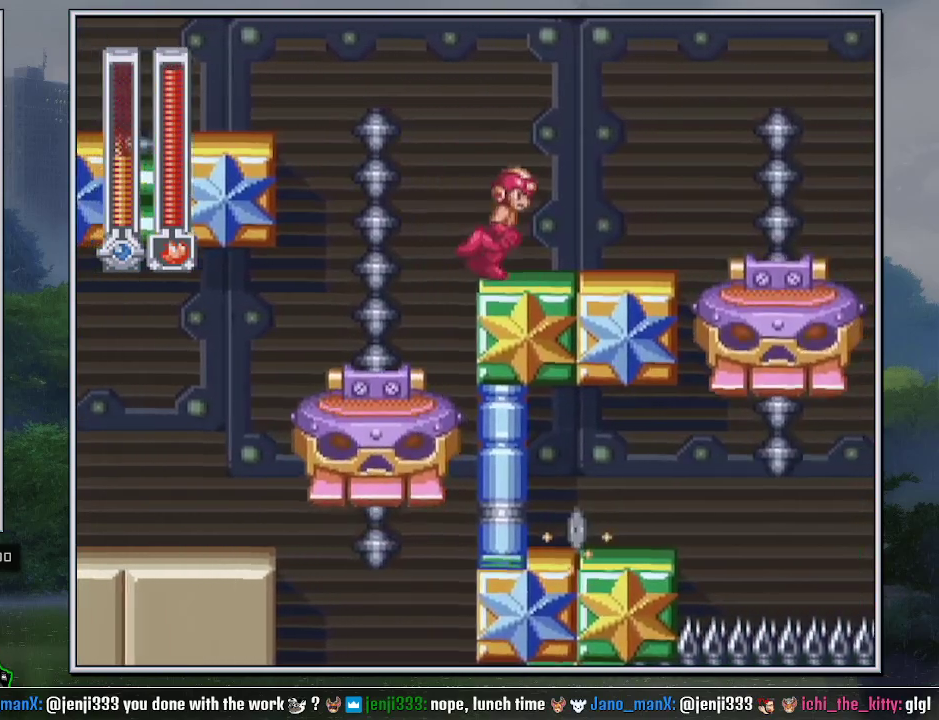
{"buttons": ["Y", "DPAD_RIGHT"], "events": [[67, "B", "up"], [67, "DPAD_DOWN", "up"], [183, "Y", "down"]]}
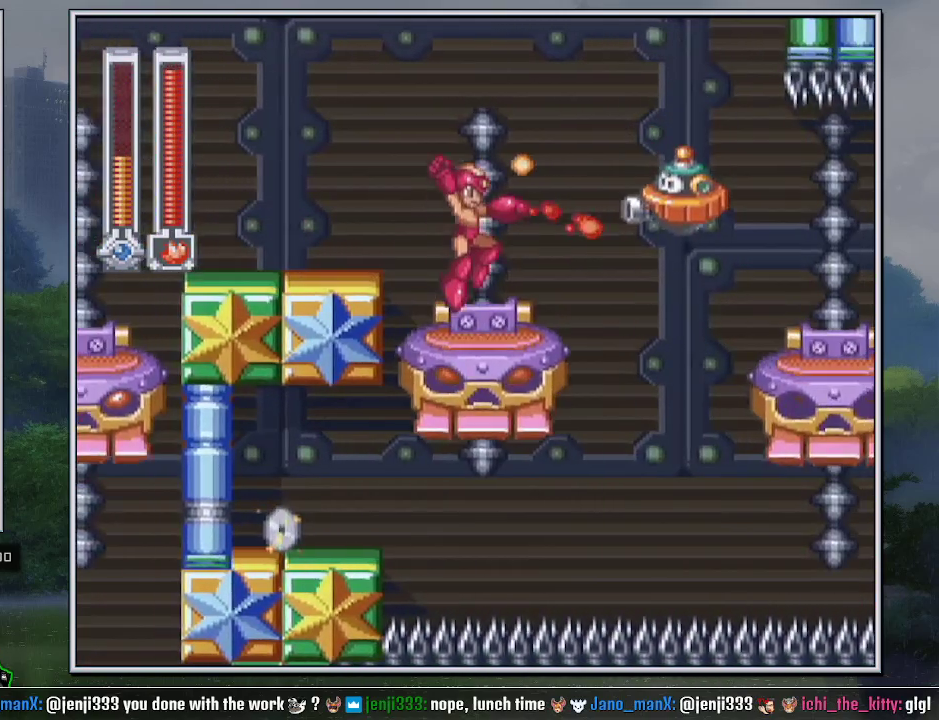
{"buttons": ["DPAD_RIGHT"], "events": [[100, "DPAD_DOWN", "down"], [100, "Y", "up"], [167, "B", "down"], [250, "DPAD_DOWN", "up"], [500, "B", "up"]]}